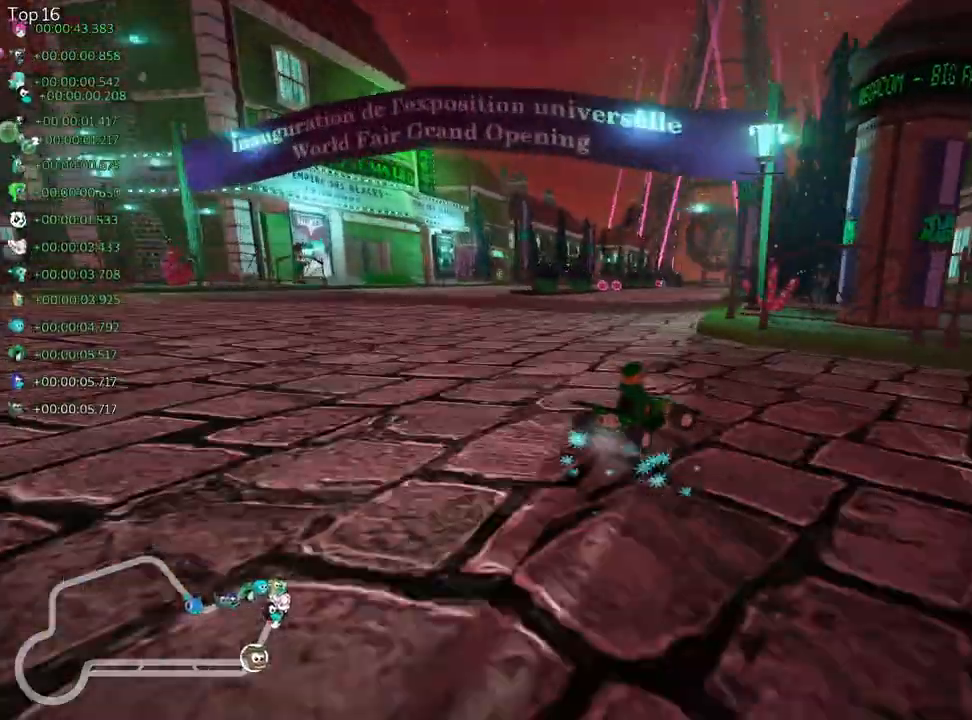
Gameplay with keyboard; each line is a JSON object with the keys held at the frame after it. "events" lists presses ("down") and releases ("up") of "down", "fire", "flag", "left", "look", "nitro", "right", "skid" and "up" between this image and that frame as [ms after this image, input, new state], when the widget could be followed in between. No other keys are recorded. Mouse input is not recorded. Key names are as the overlay labels them; some are game actions (e.g. jump) rather than physical keys.
{"keys": ["left", "skid", "up"], "events": [[33, "left", "down"], [83, "right", "up"]]}
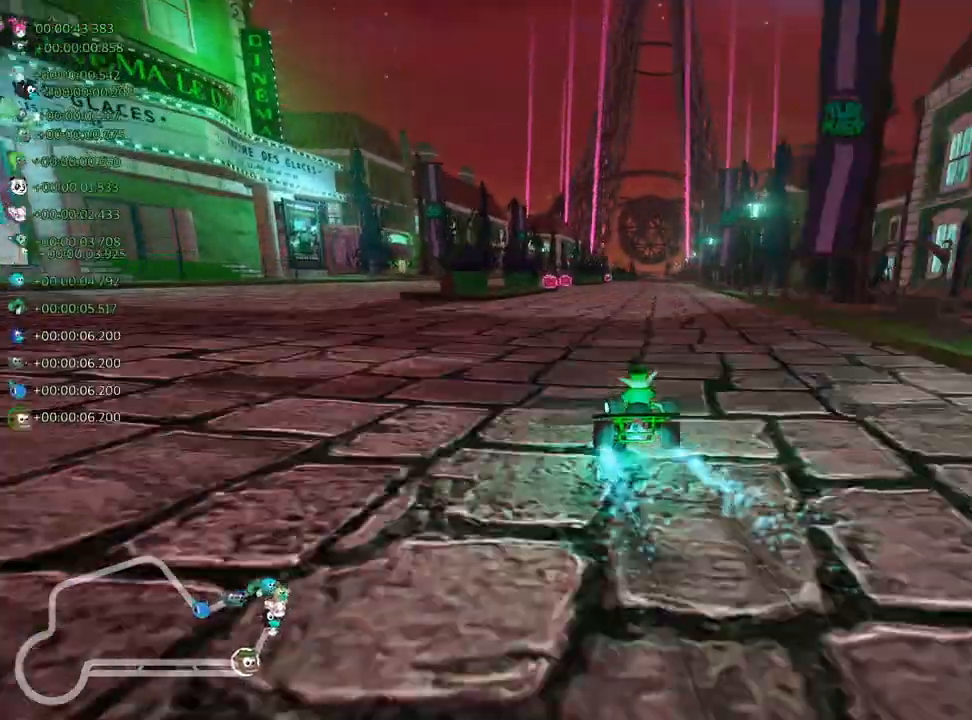
{"keys": ["left", "up"], "events": [[417, "skid", "up"]]}
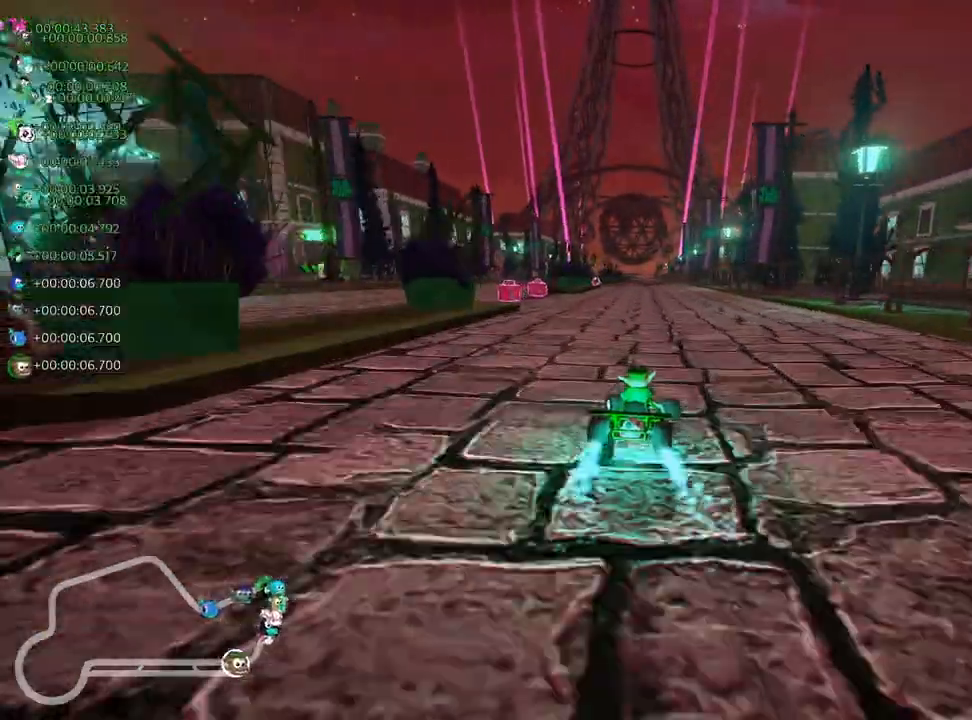
{"keys": ["left", "up"], "events": [[233, "left", "up"], [283, "left", "down"]]}
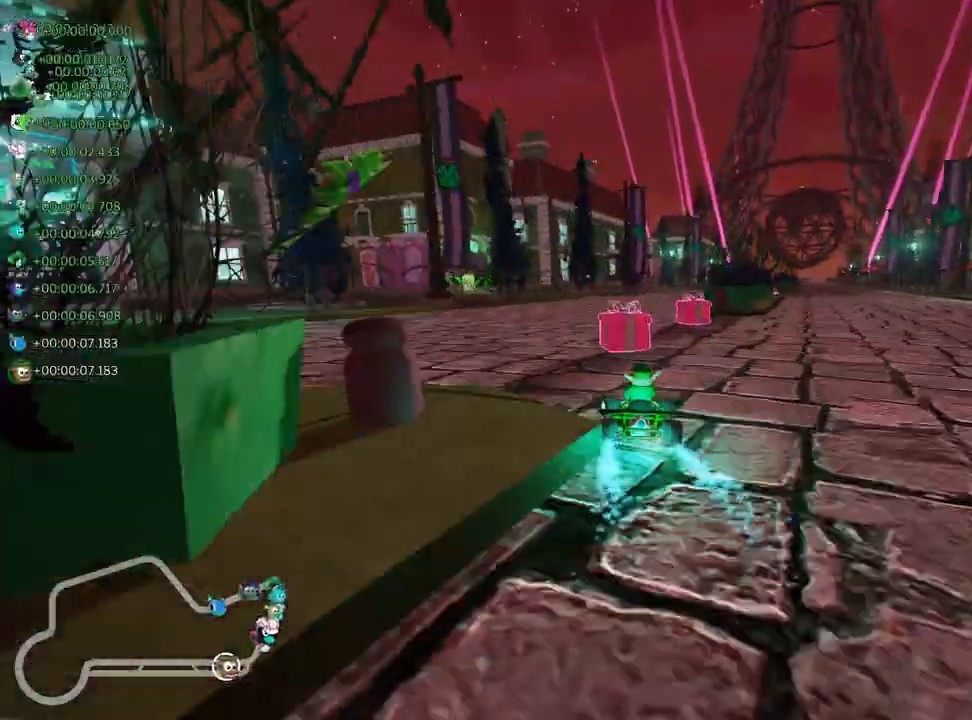
{"keys": ["left", "skid", "up"], "events": [[50, "left", "up"], [217, "skid", "down"], [250, "right", "down"], [367, "right", "up"], [417, "left", "down"]]}
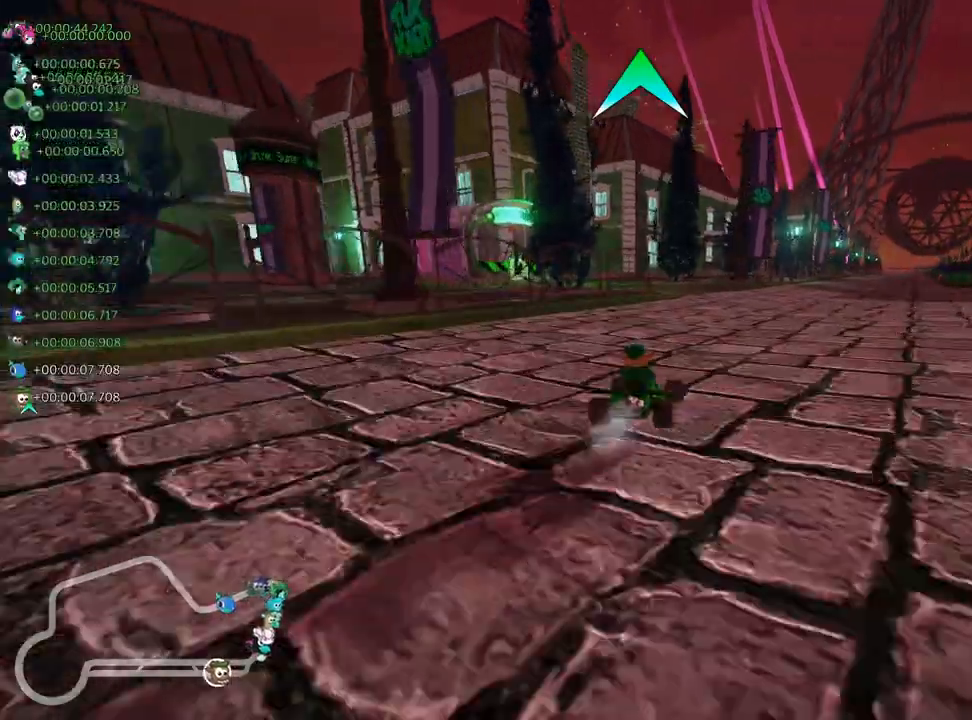
{"keys": ["left", "skid", "up"], "events": [[150, "fire", "down"], [183, "left", "up"], [300, "fire", "up"], [450, "left", "down"]]}
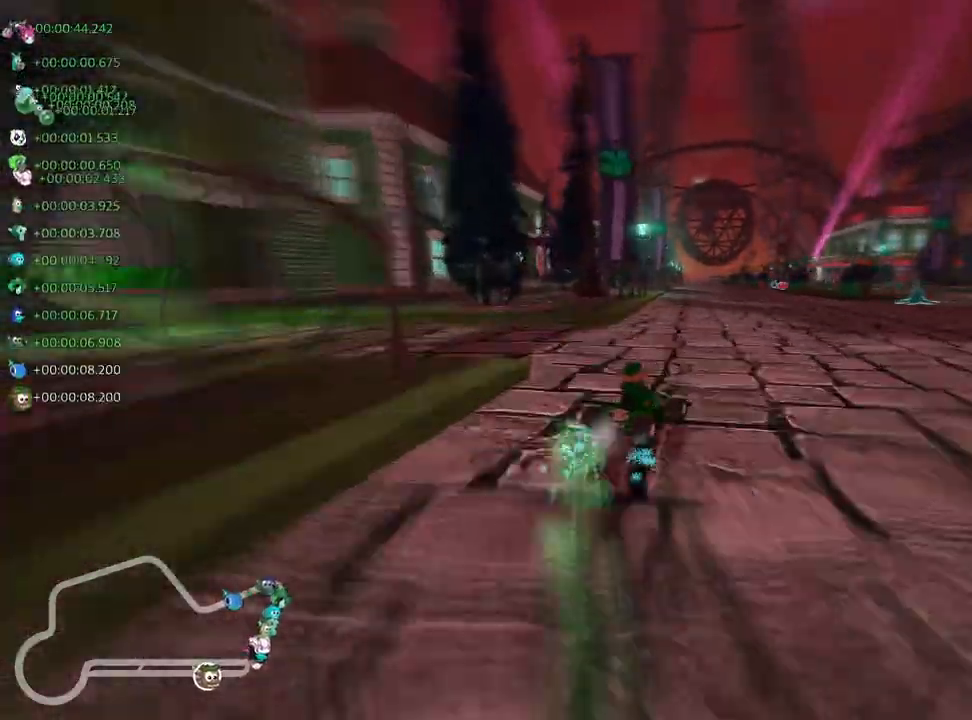
{"keys": ["left", "skid", "up"], "events": [[133, "left", "up"], [250, "left", "down"]]}
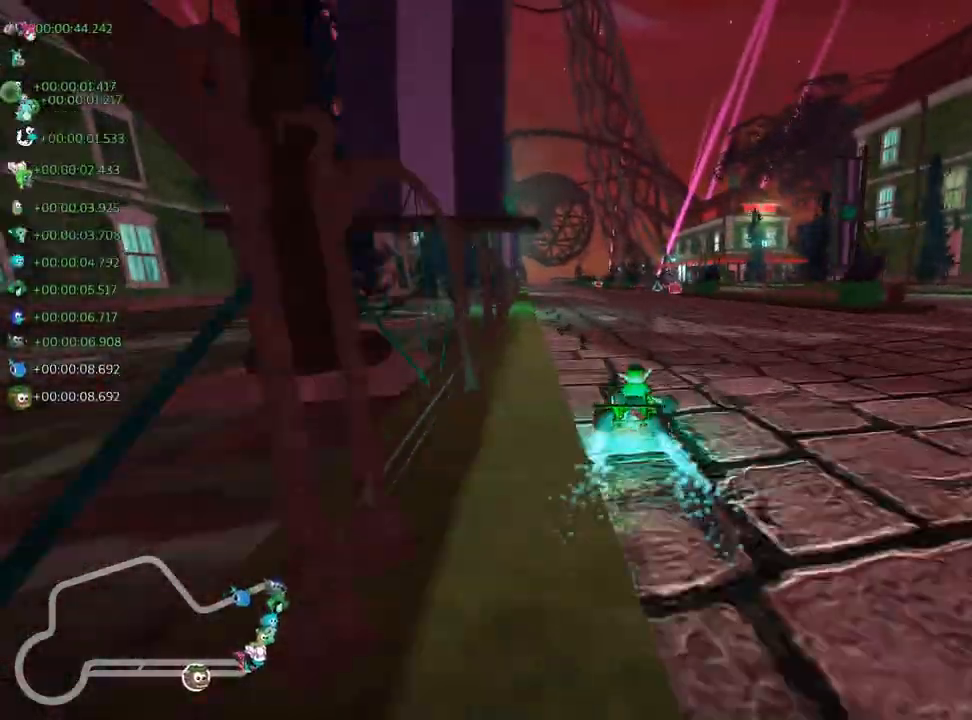
{"keys": ["left", "skid", "up"], "events": []}
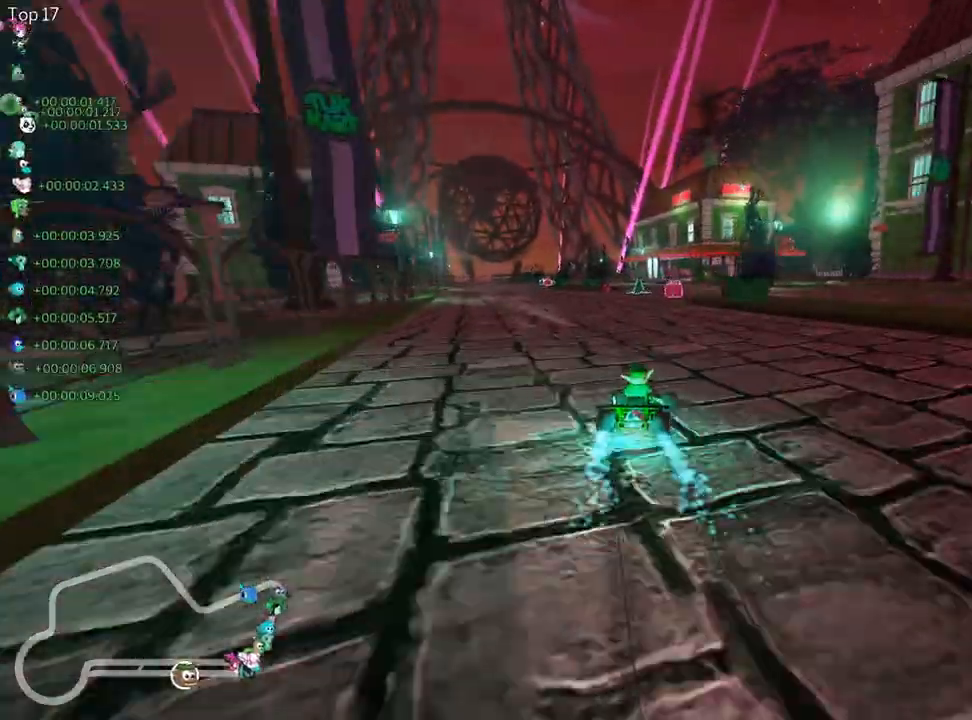
{"keys": ["left", "up"], "events": [[17, "left", "up"], [167, "right", "down"], [283, "left", "down"], [333, "right", "up"], [483, "skid", "up"]]}
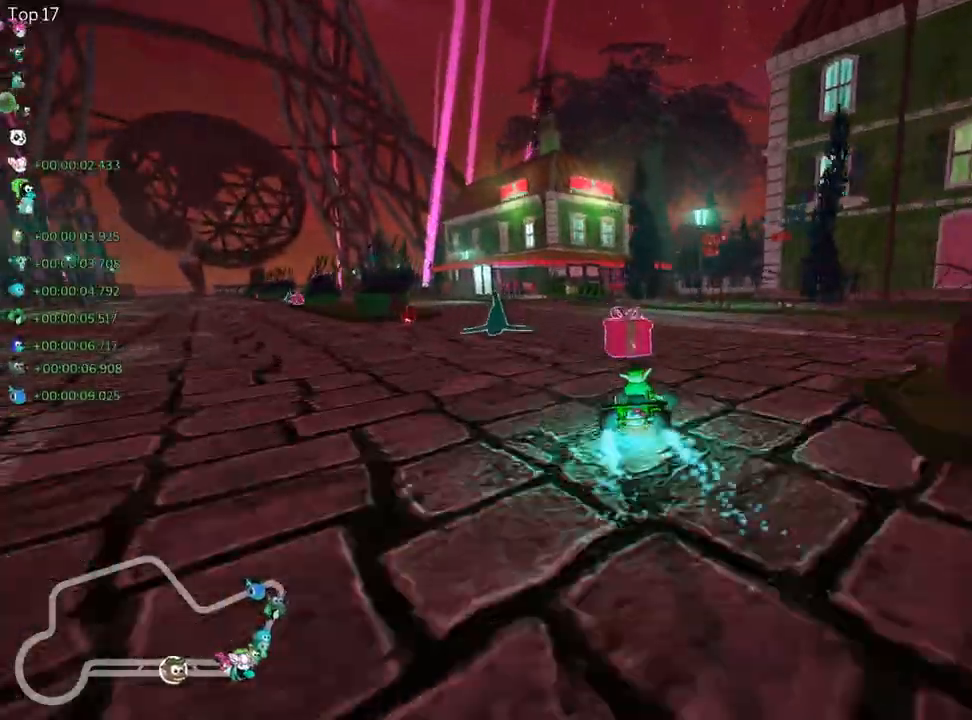
{"keys": ["left", "up"], "events": []}
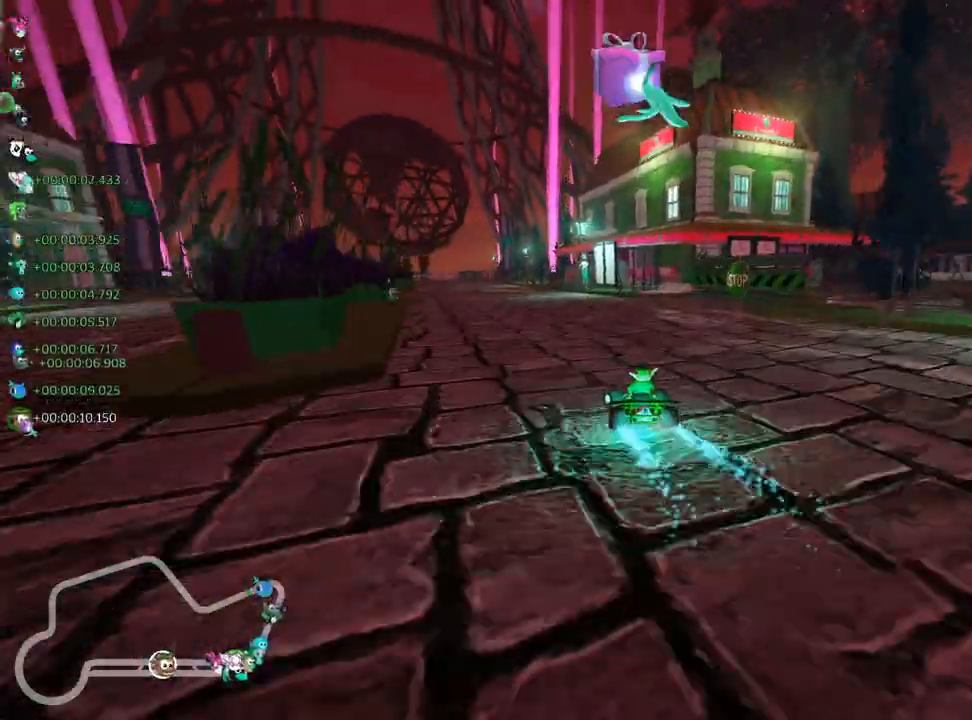
{"keys": ["right", "up"], "events": [[17, "fire", "down"], [100, "fire", "up"], [133, "left", "up"], [333, "right", "down"]]}
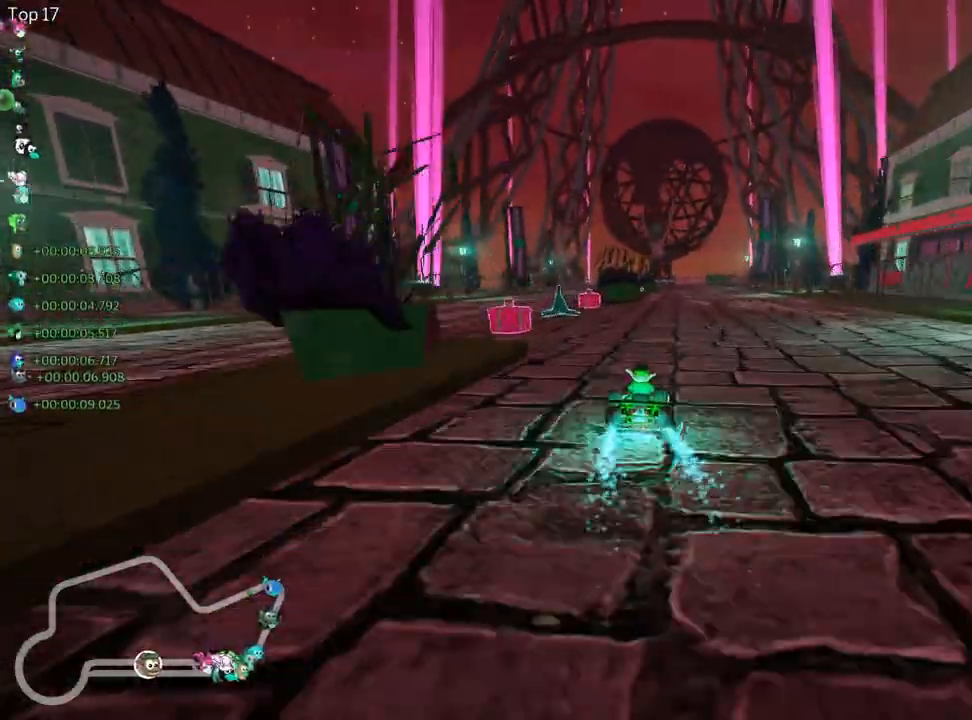
{"keys": ["skid", "up"], "events": [[150, "right", "up"], [233, "left", "down"], [233, "skid", "down"], [383, "left", "up"]]}
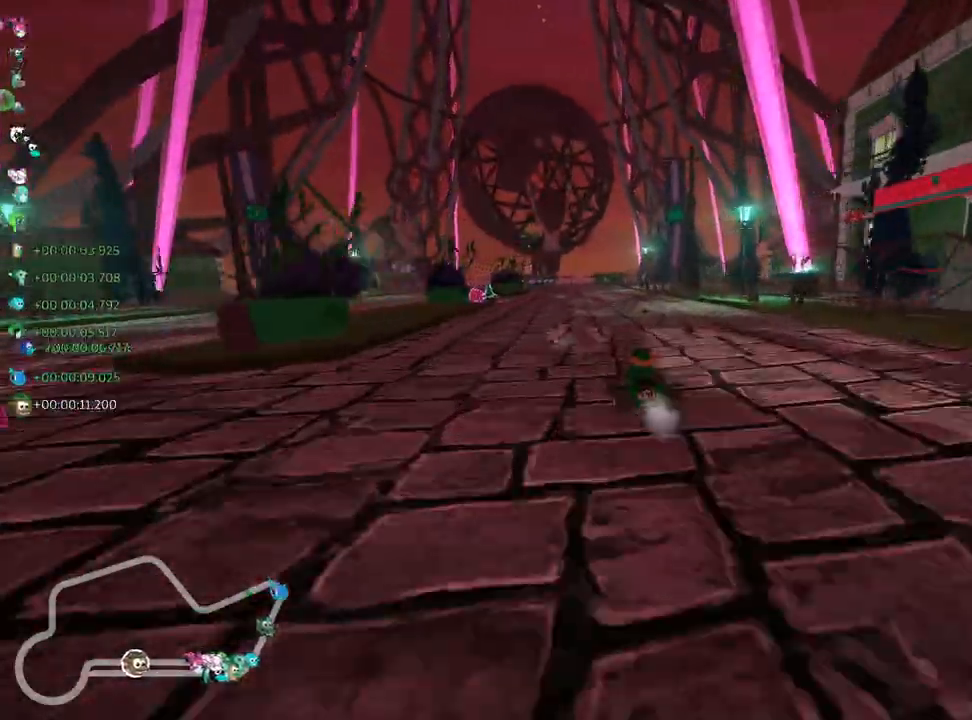
{"keys": ["right", "skid", "up"], "events": [[500, "right", "down"]]}
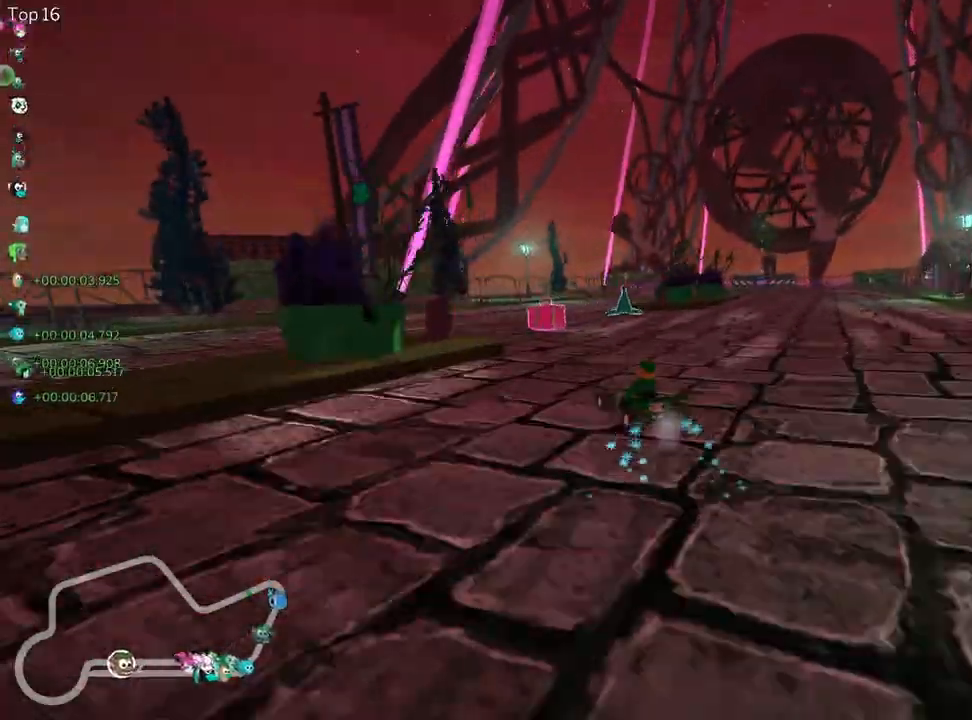
{"keys": ["right", "skid", "up"], "events": [[317, "right", "up"], [467, "right", "down"]]}
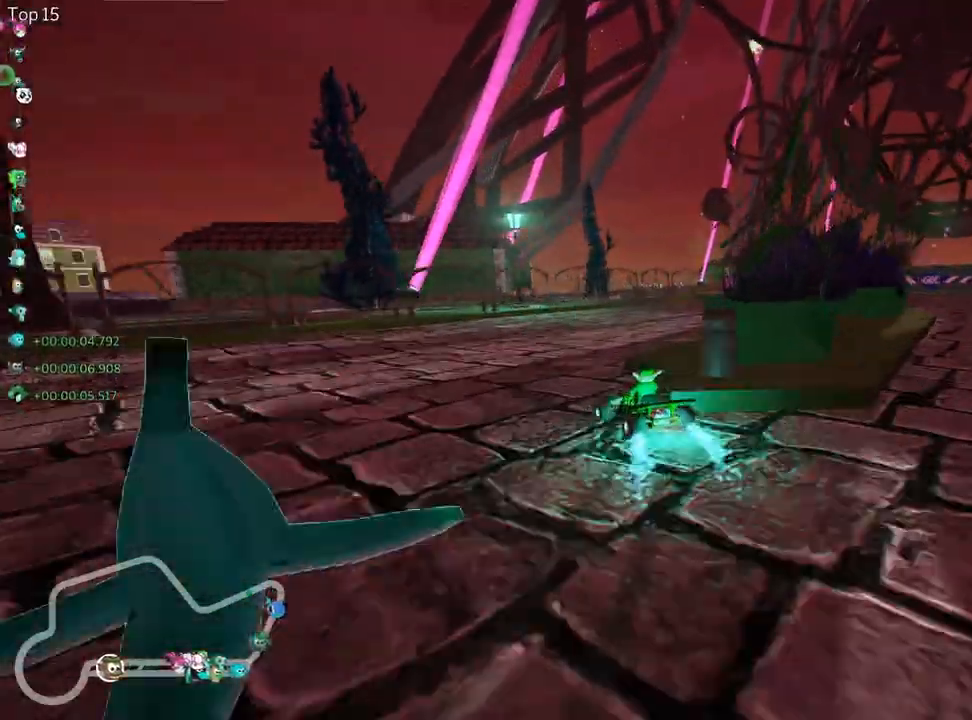
{"keys": ["right", "up"], "events": [[133, "skid", "up"]]}
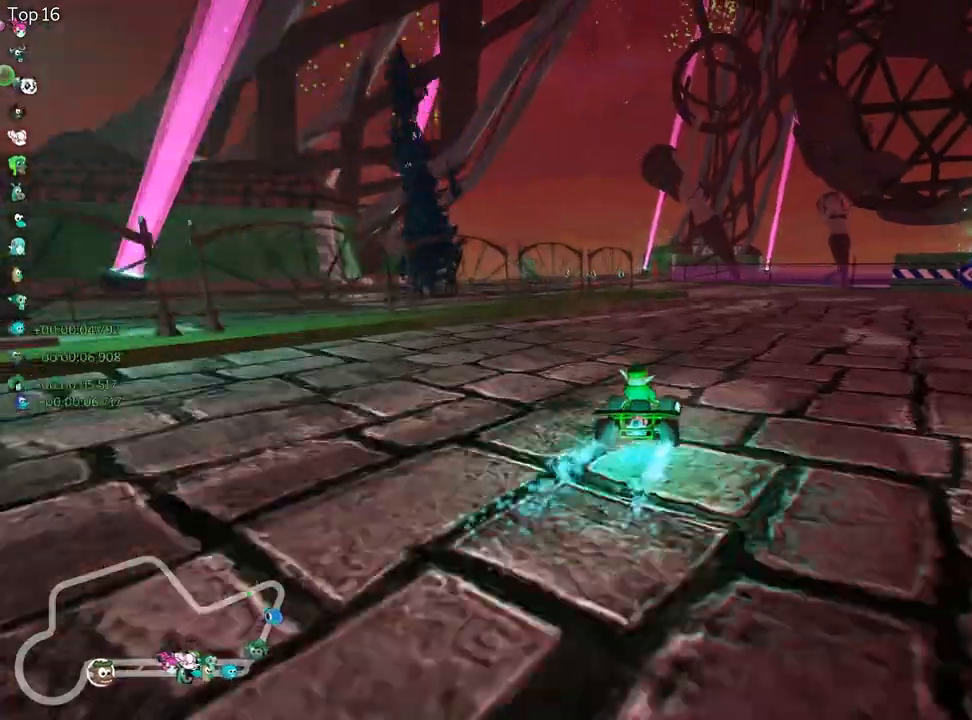
{"keys": ["left", "skid", "up"], "events": [[183, "left", "down"], [183, "right", "up"], [217, "skid", "down"]]}
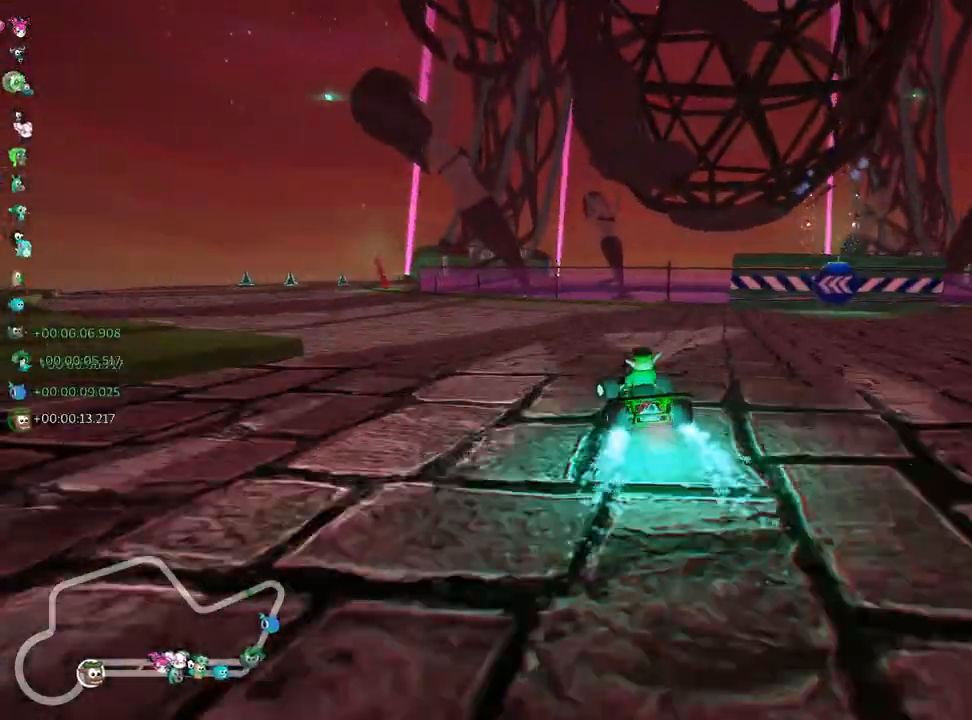
{"keys": ["up"], "events": [[100, "nitro", "down"], [267, "nitro", "up"], [367, "skid", "up"], [433, "left", "up"]]}
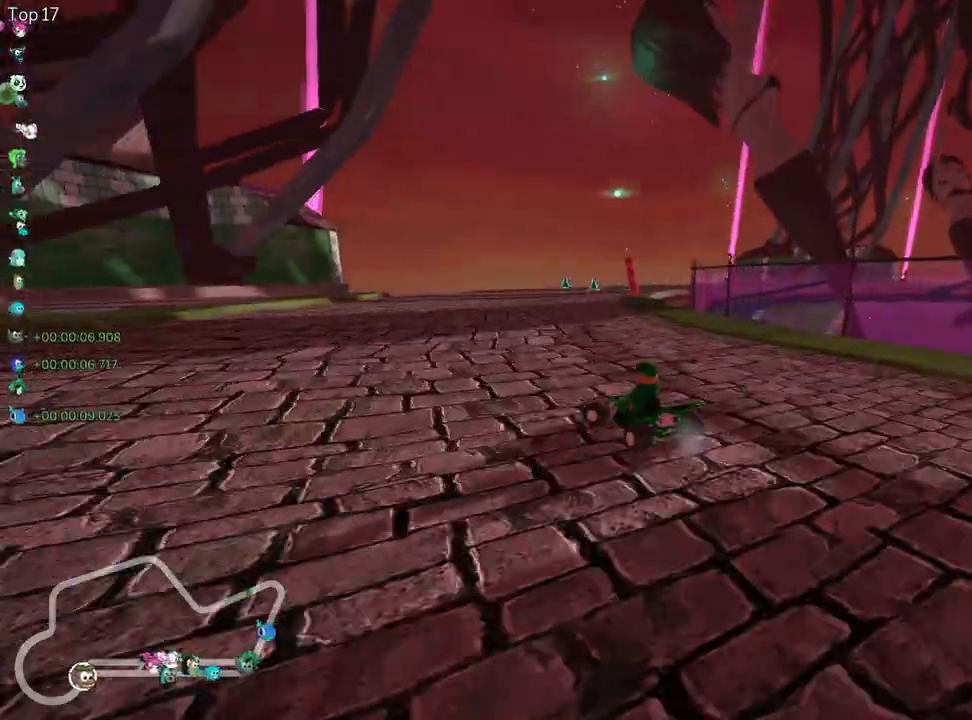
{"keys": ["right", "skid", "up"], "events": [[33, "right", "down"], [67, "skid", "down"]]}
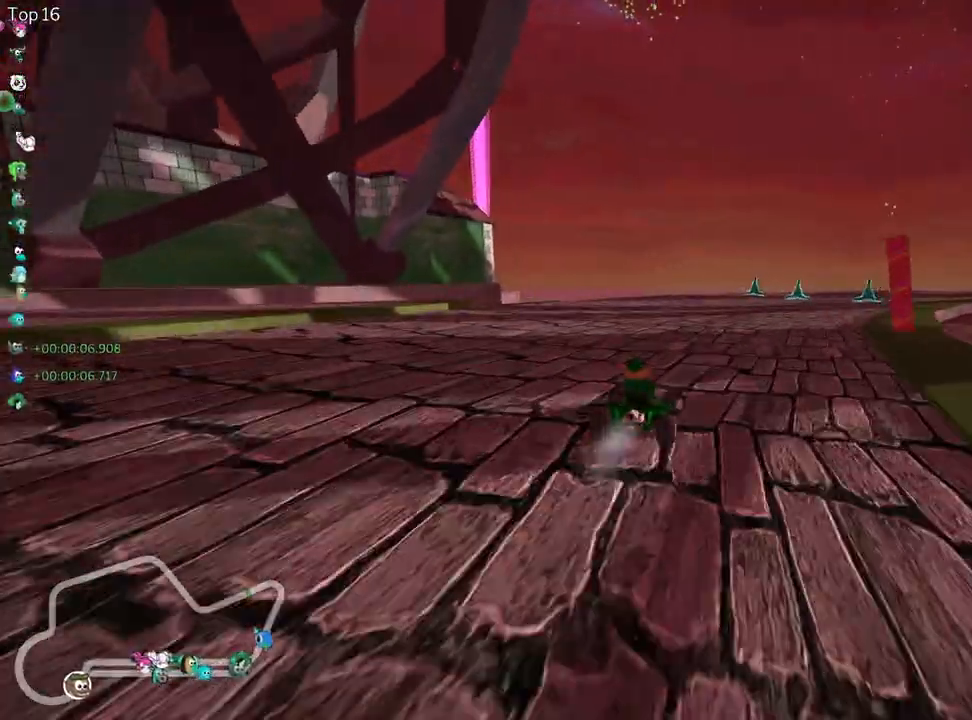
{"keys": ["left", "skid", "up"], "events": [[133, "left", "down"], [167, "right", "up"]]}
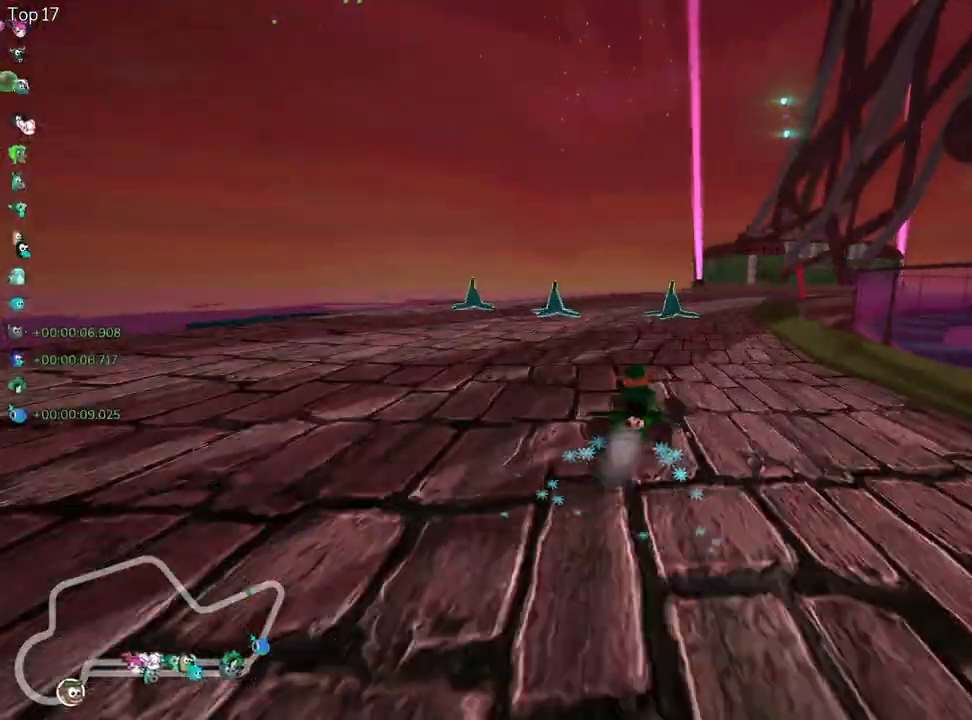
{"keys": ["right", "skid", "up"], "events": [[117, "skid", "up"], [233, "left", "up"], [283, "right", "down"], [483, "skid", "down"]]}
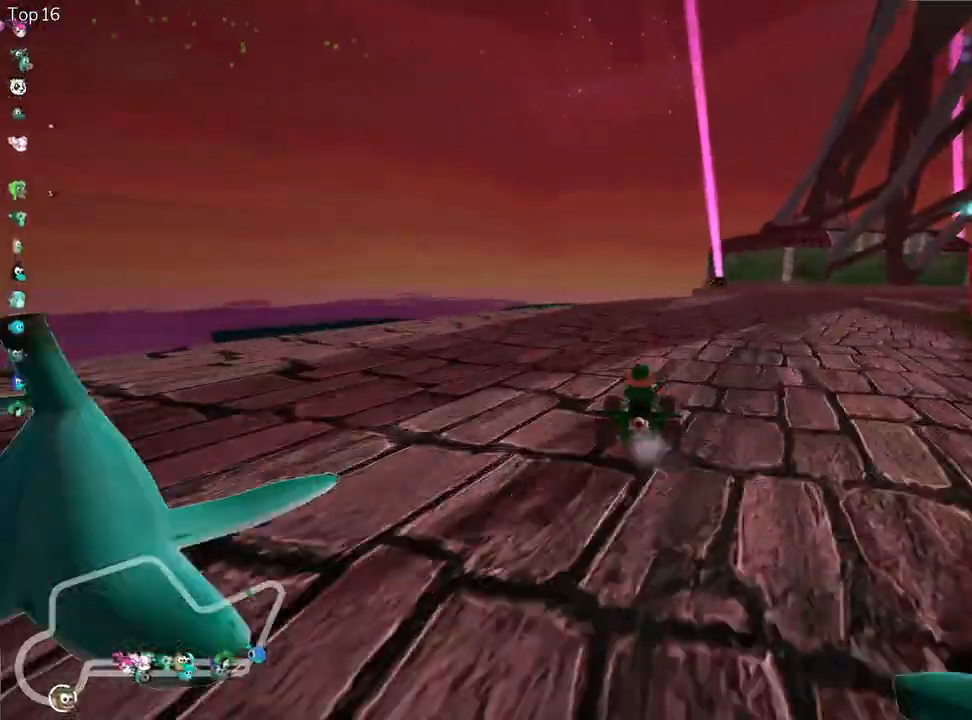
{"keys": ["left", "skid", "up"], "events": [[383, "right", "up"], [417, "left", "down"]]}
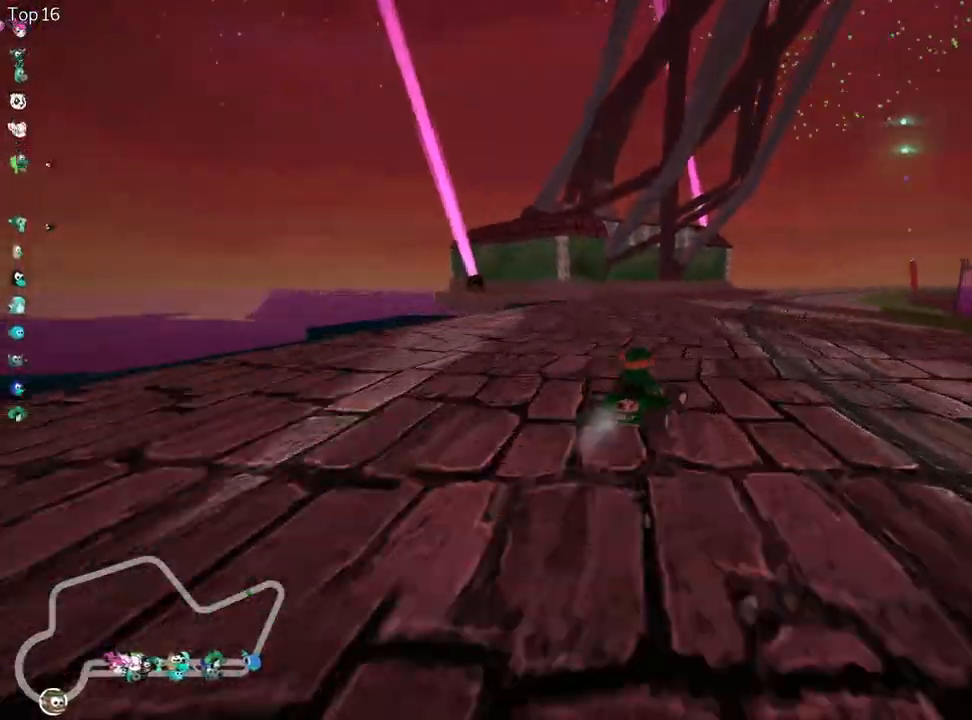
{"keys": ["left", "skid", "up"], "events": []}
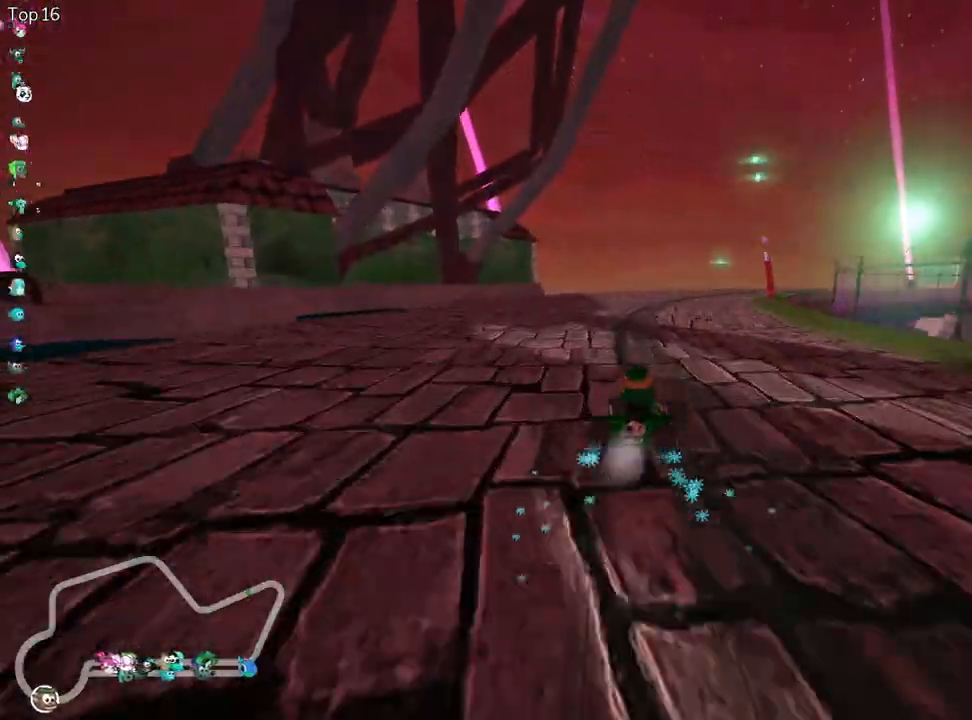
{"keys": ["left", "skid", "up"], "events": [[250, "left", "up"], [483, "left", "down"]]}
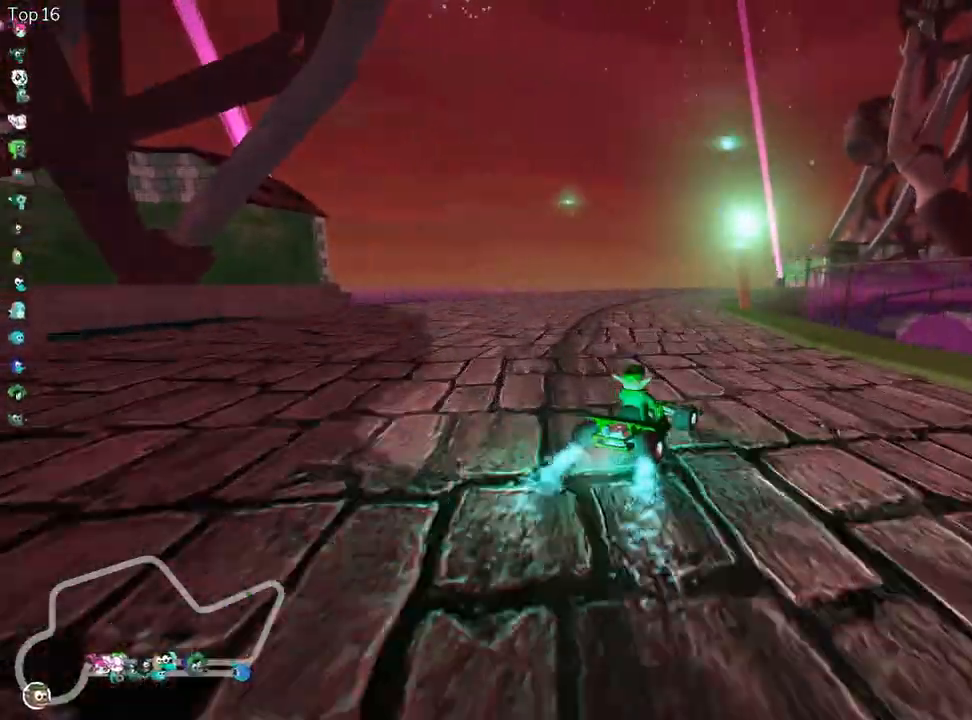
{"keys": ["skid", "up"], "events": [[433, "left", "up"]]}
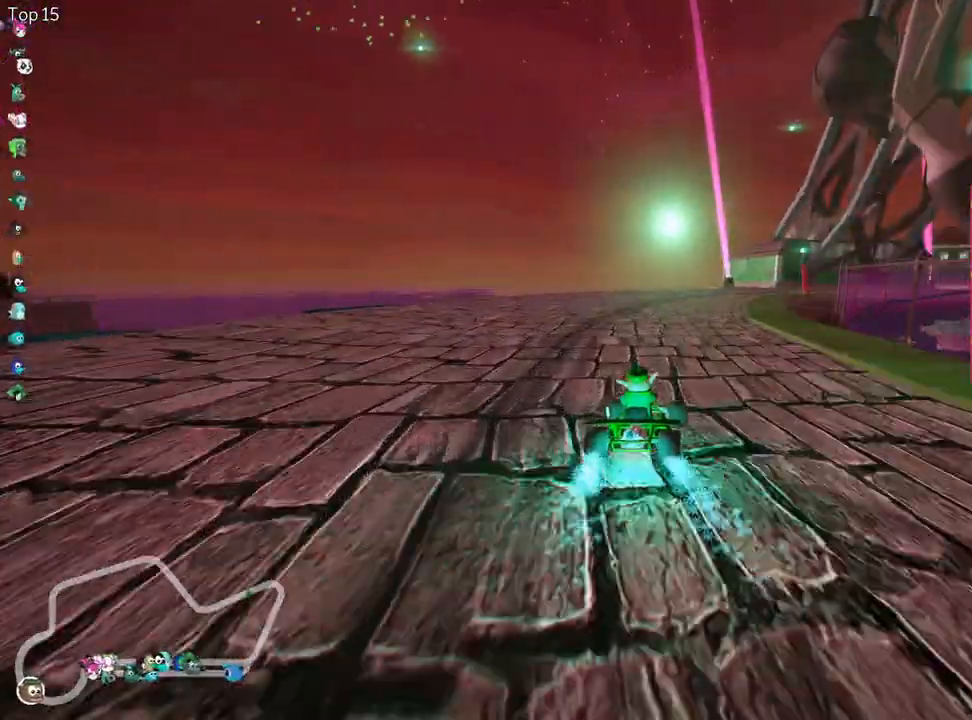
{"keys": ["left", "skid", "up"], "events": [[250, "left", "down"]]}